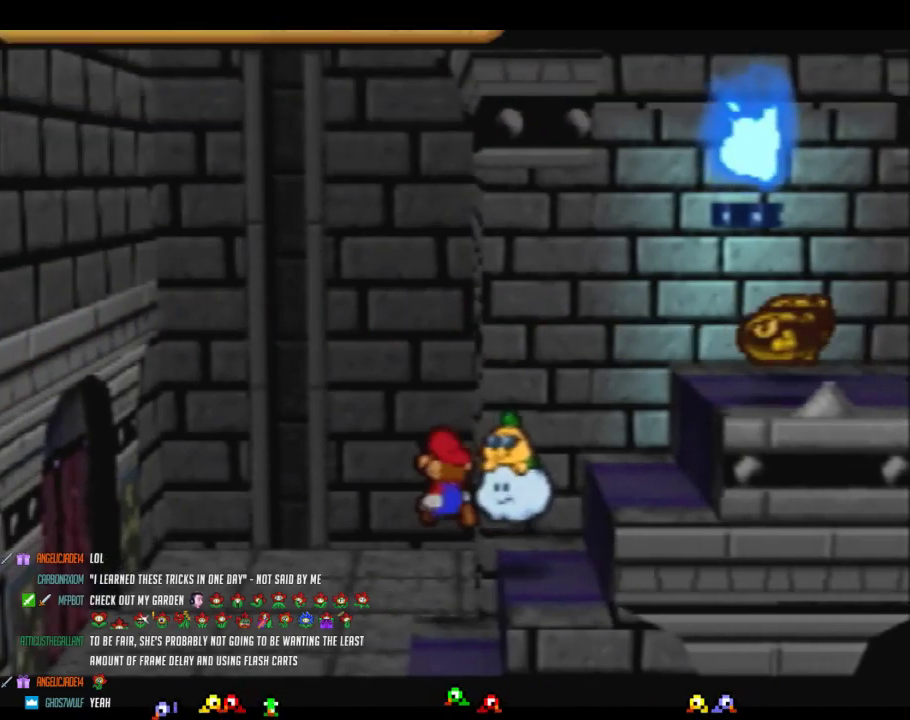
Gameplay with a controller (Nintendo layout); each line is a JSON object with the inputs held at the frame after it. "events" lists button and stick changes between this image and that frame as [ms after this image, input, new state], when the widget could be followed in between. Not read: L3 R3.
{"buttons": ["A"], "left_stick": "center", "events": [[467, "A", "down"]]}
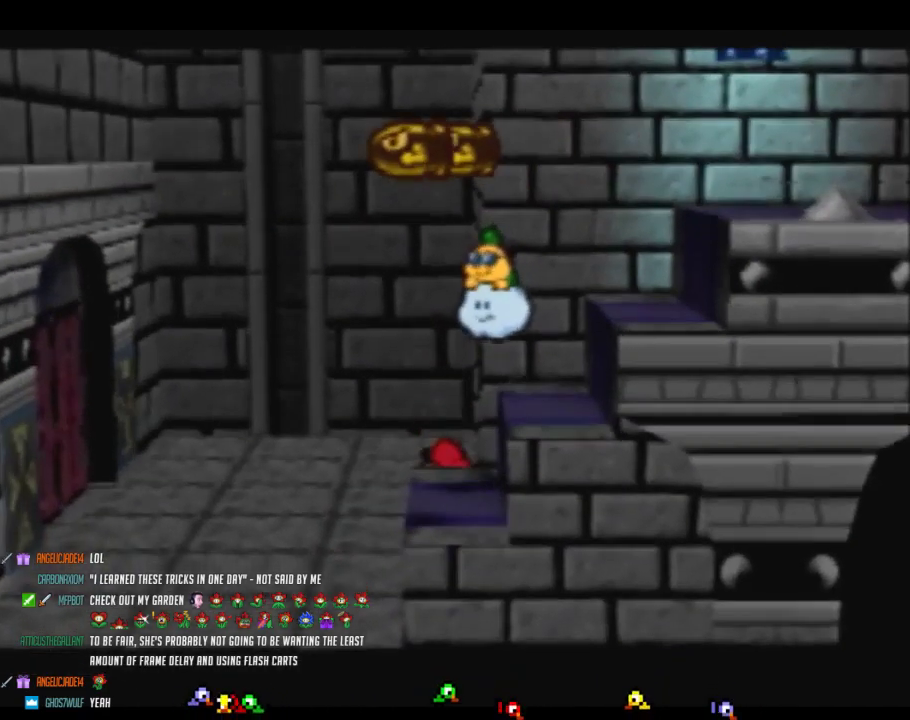
{"buttons": [], "left_stick": "center", "events": [[33, "left_stick", "down"], [250, "A", "up"], [450, "left_stick", "center"]]}
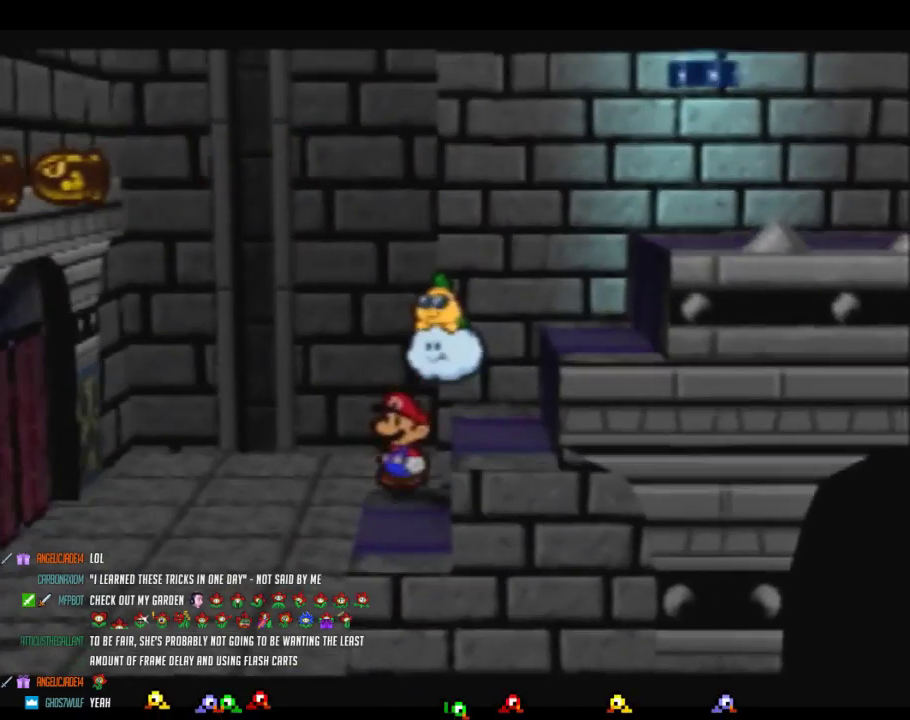
{"buttons": ["A"], "left_stick": "right", "events": [[283, "A", "down"], [383, "left_stick", "right"]]}
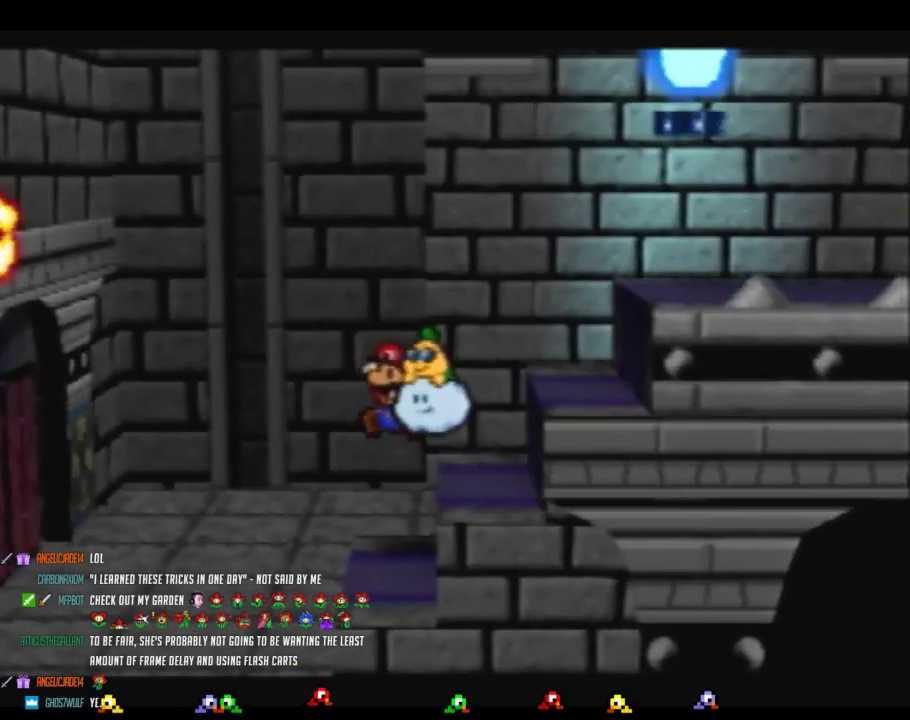
{"buttons": [], "left_stick": "center", "events": [[100, "A", "up"], [250, "left_stick", "center"]]}
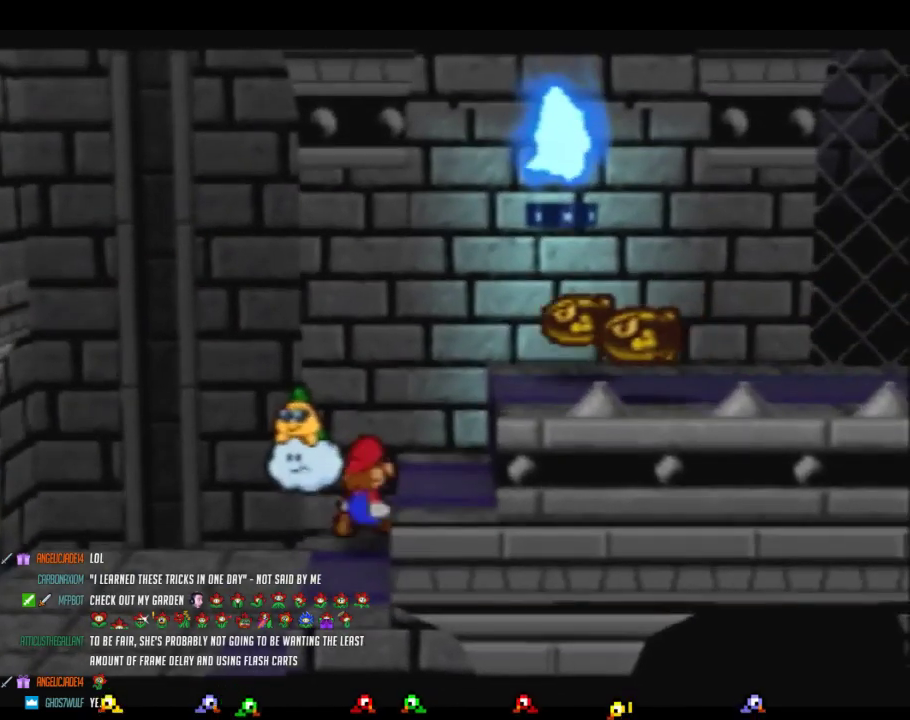
{"buttons": [], "left_stick": "down", "events": [[450, "left_stick", "down"]]}